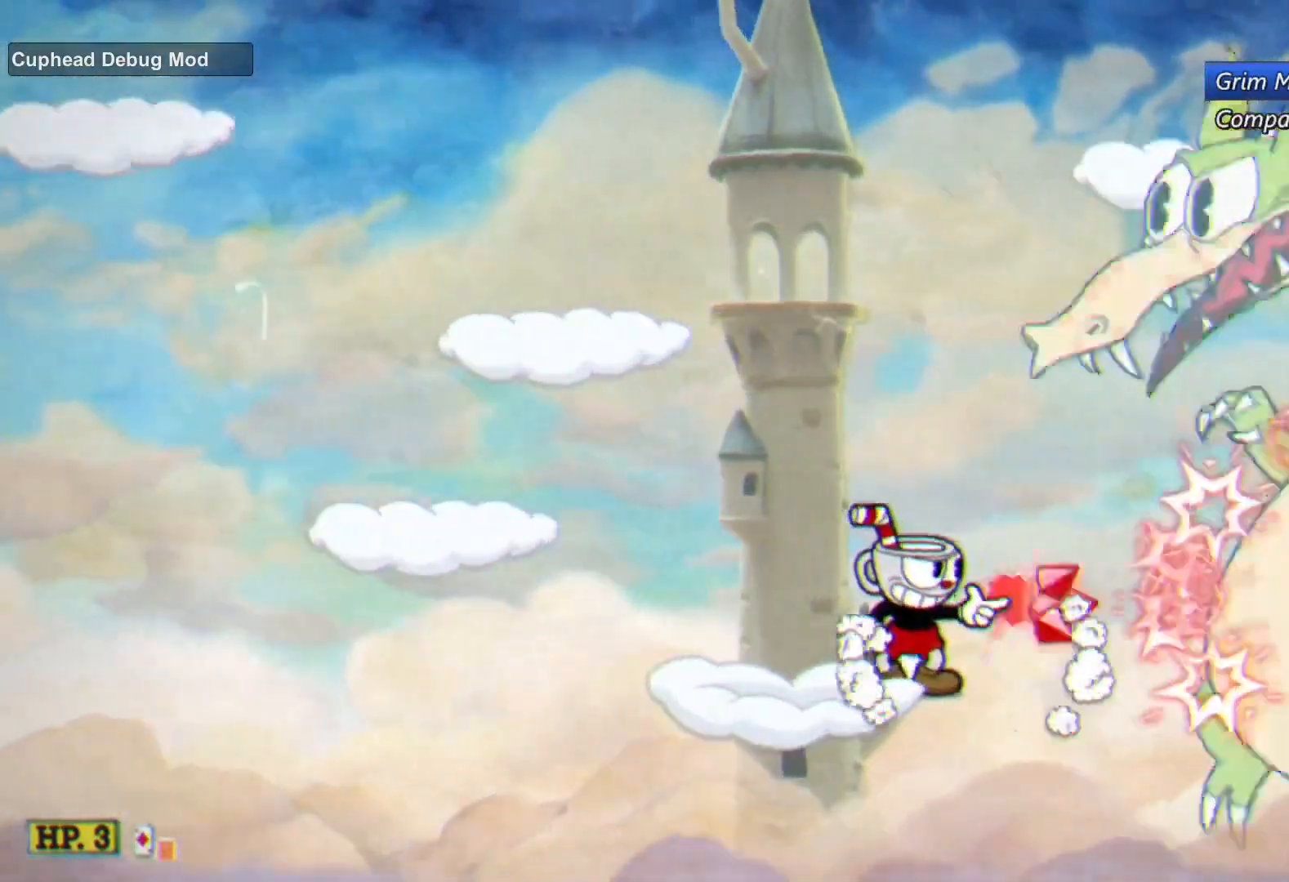
Gameplay with a controller (Xbox layout); each line is a JSON object with the inputs held at the frame after it. "events" lists button and stick changes between this image and that frame as [ms after this image, input, new state], when the widget could be followed in between. Not read: right_stick.
{"buttons": ["A", "L2", "R1"], "left_stick": "up-right", "events": [[33, "B", "down"], [33, "left_stick", "up-right"], [50, "R1", "down"], [117, "B", "up"], [500, "A", "down"]]}
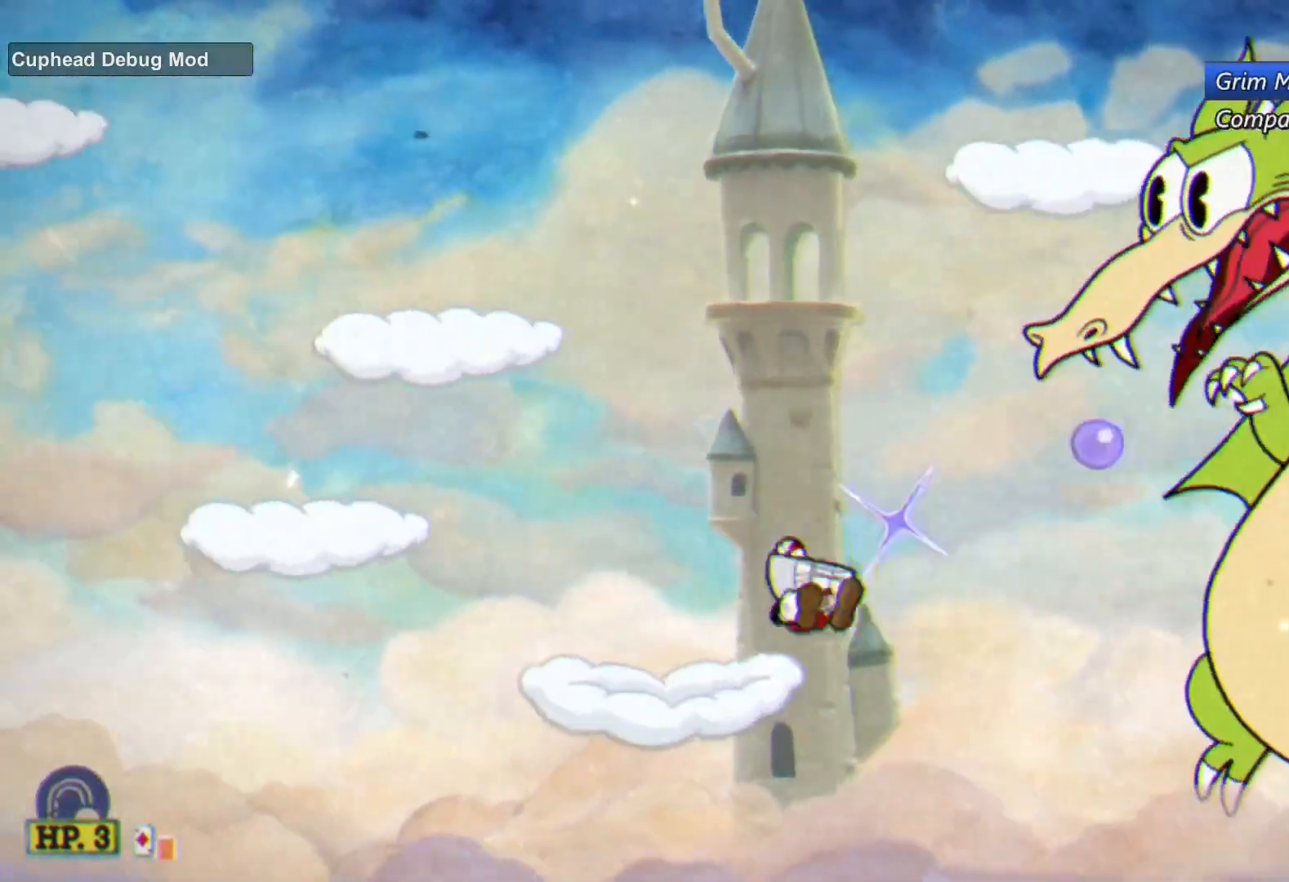
{"buttons": ["L2"], "left_stick": "right", "events": [[17, "left_stick", "right"], [133, "B", "down"], [167, "A", "up"], [217, "R1", "up"], [300, "B", "up"]]}
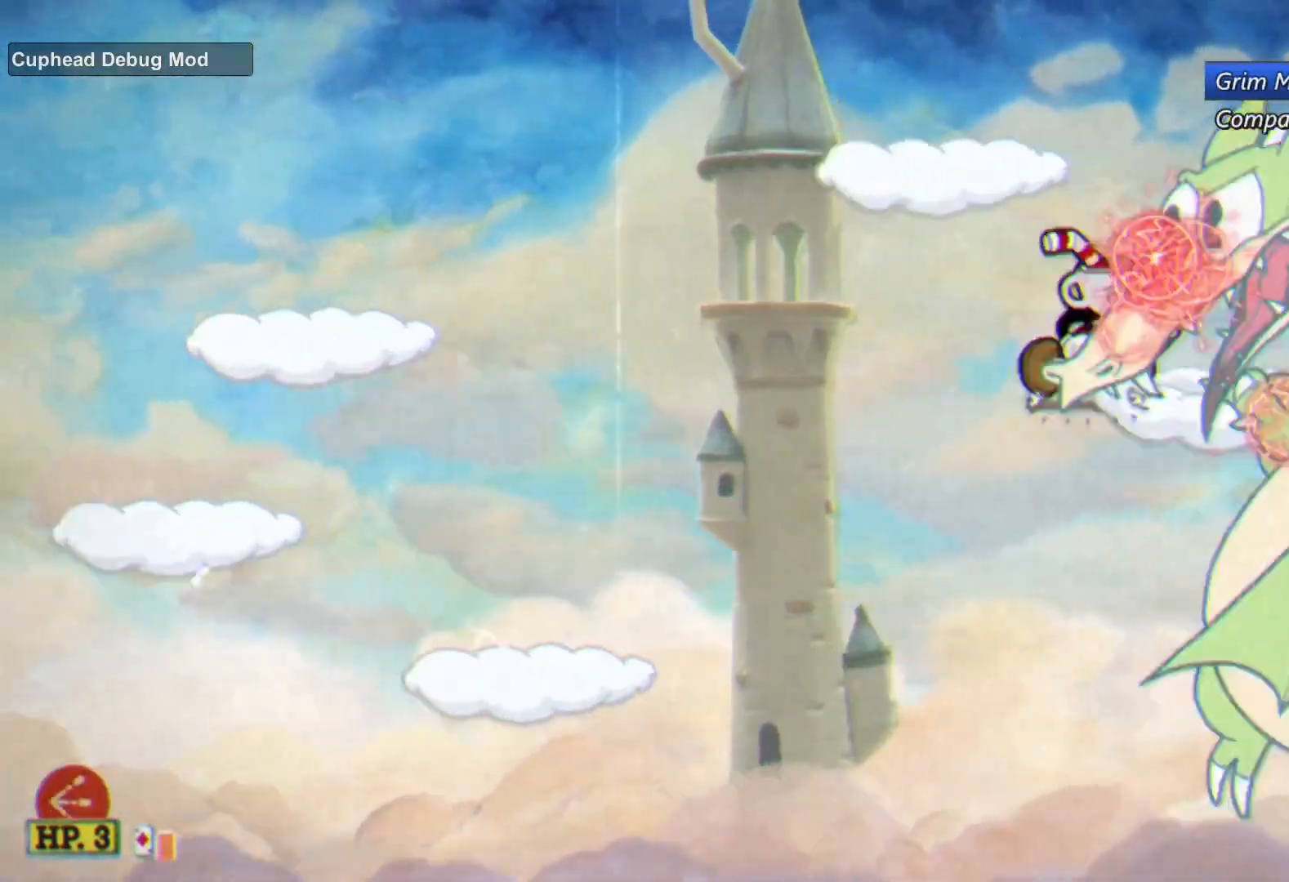
{"buttons": ["L2"], "left_stick": "right", "events": [[33, "left_stick", "center"], [367, "left_stick", "right"]]}
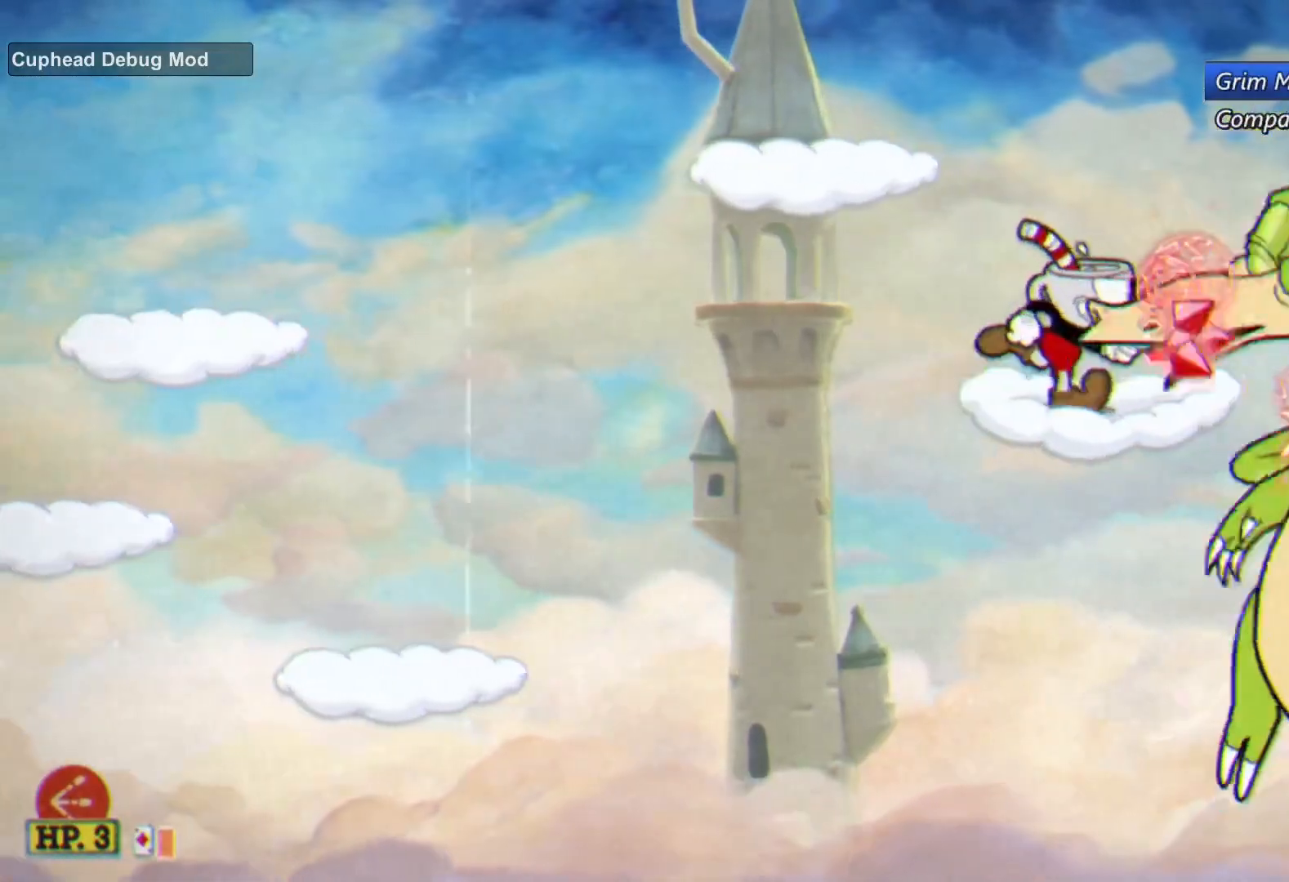
{"buttons": ["L2"], "left_stick": "down", "events": [[167, "A", "down"], [183, "A", "up"], [467, "left_stick", "down"]]}
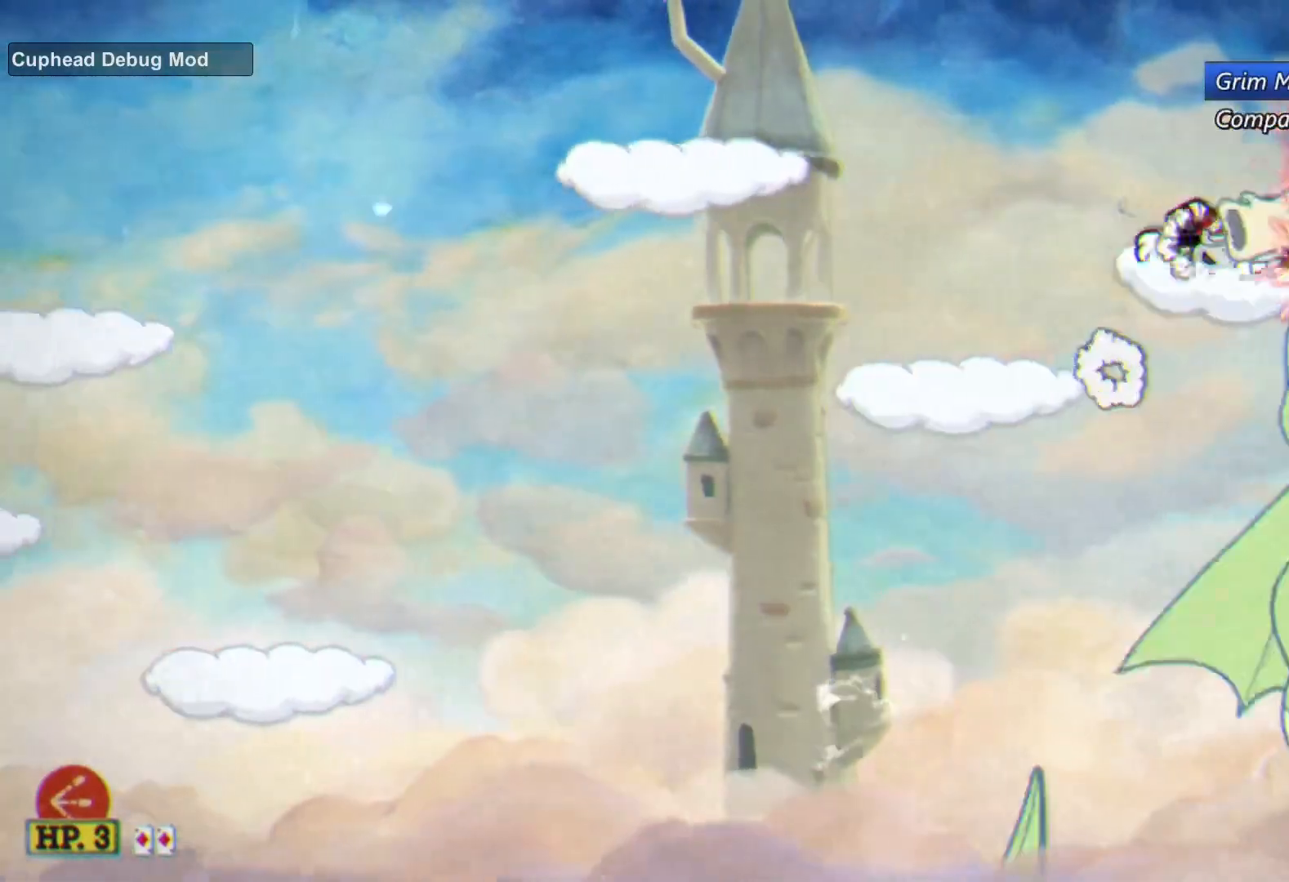
{"buttons": ["L2"], "left_stick": "down", "events": [[383, "left_stick", "right"], [483, "left_stick", "down"]]}
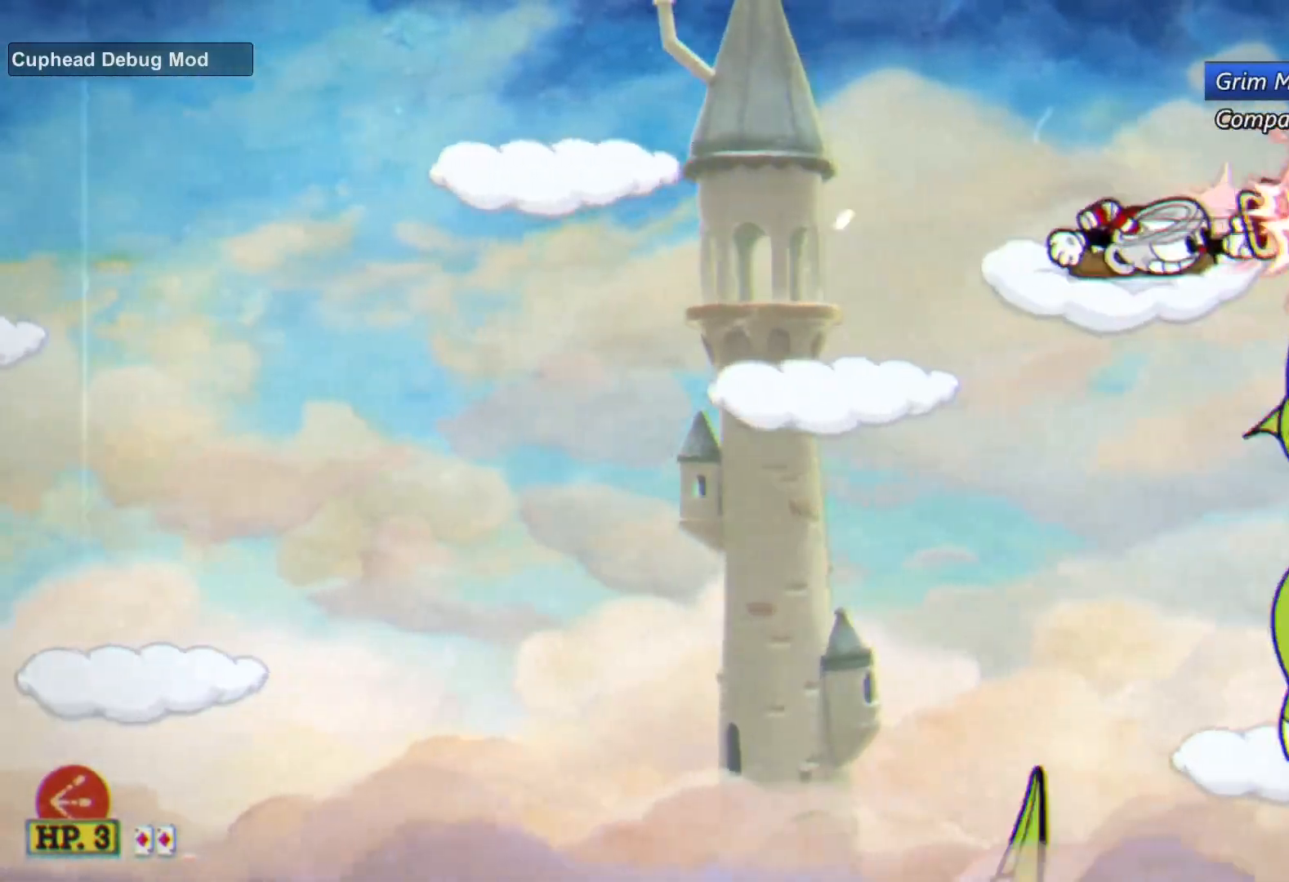
{"buttons": ["L2"], "left_stick": "down-right", "events": [[100, "left_stick", "right"], [150, "left_stick", "down-right"]]}
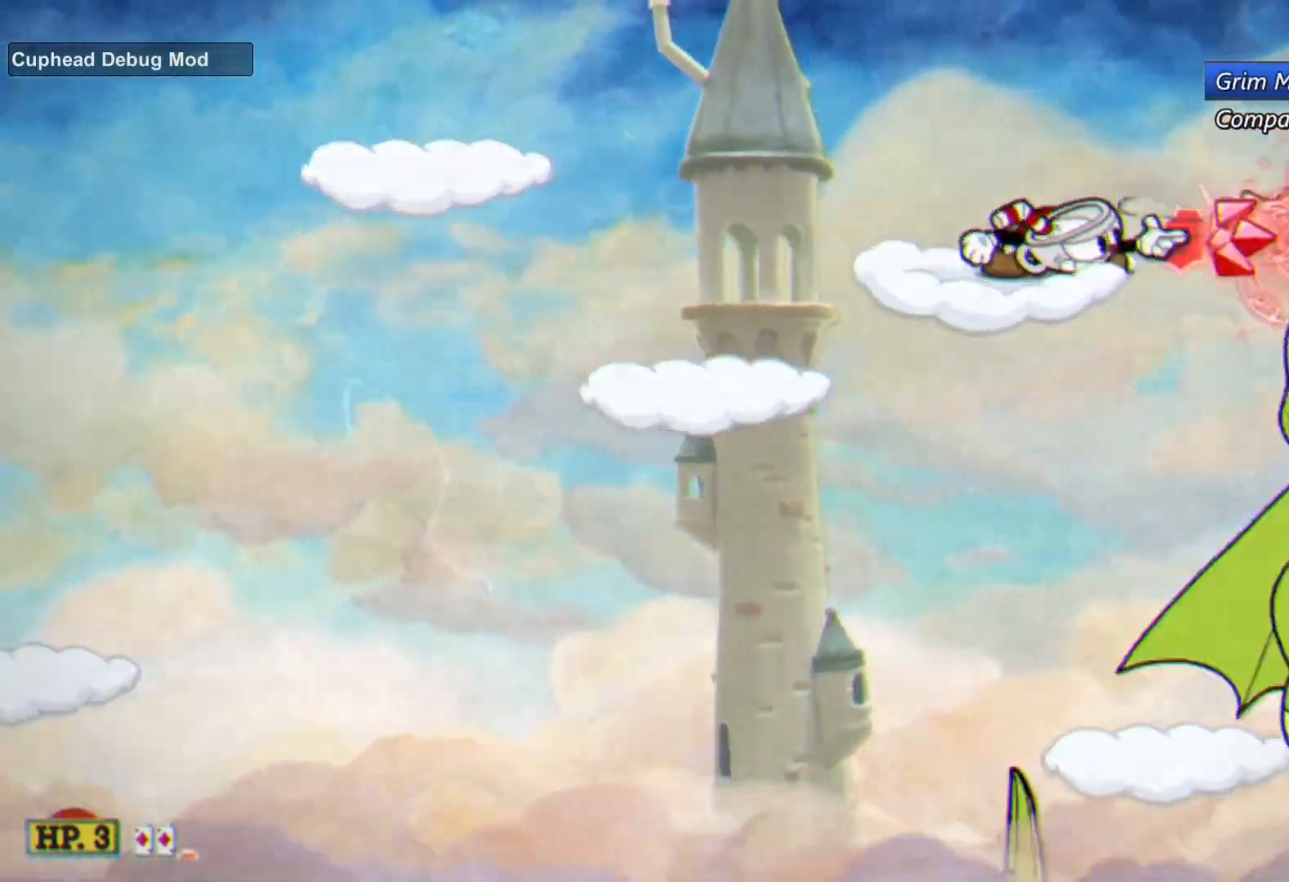
{"buttons": ["L1", "L2"], "left_stick": "down-right", "events": [[100, "left_stick", "center"], [167, "A", "down"], [217, "A", "up"], [233, "left_stick", "down-right"], [500, "L1", "down"]]}
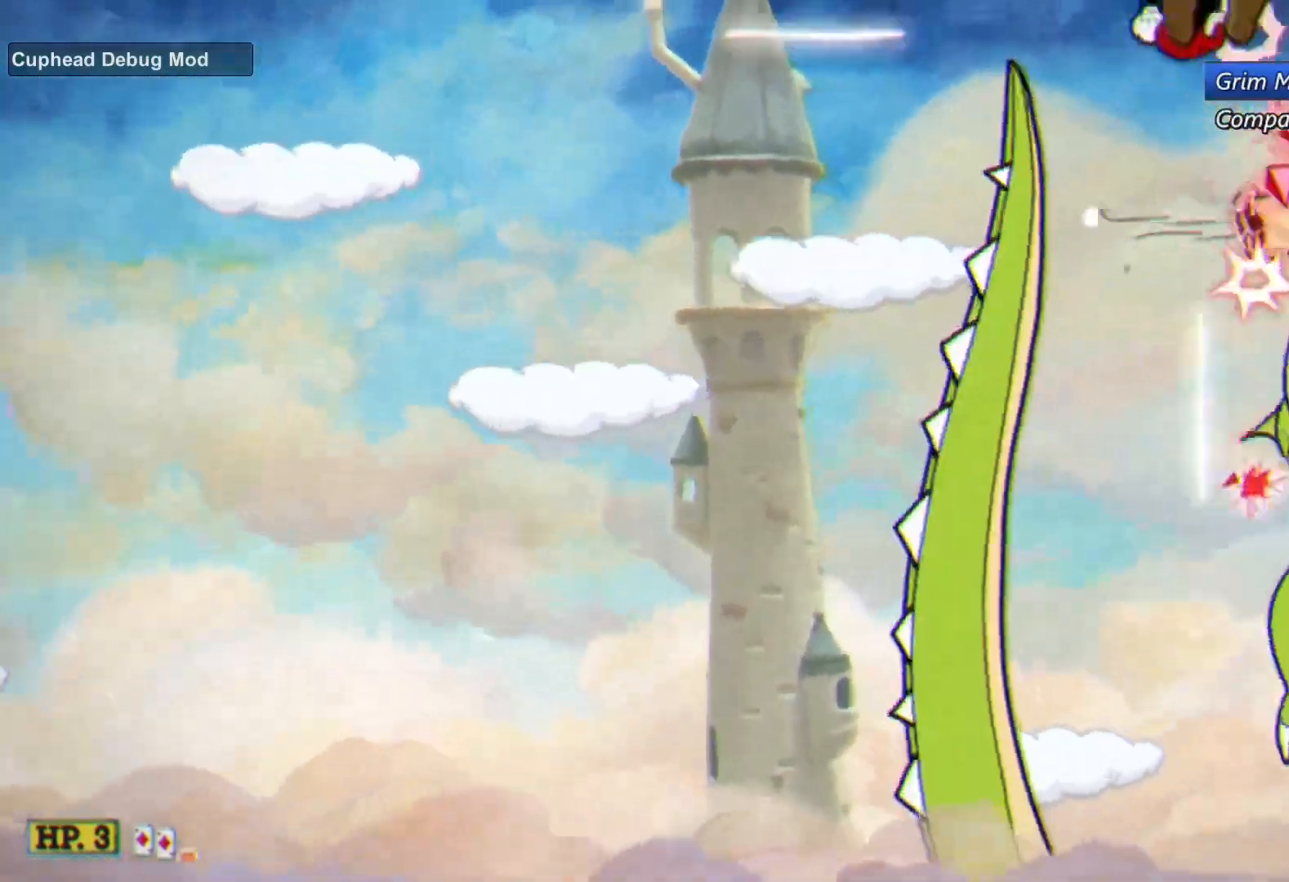
{"buttons": ["B", "L2"], "left_stick": "center", "events": [[100, "B", "down"], [150, "L1", "up"], [283, "B", "up"], [333, "left_stick", "center"], [417, "B", "down"]]}
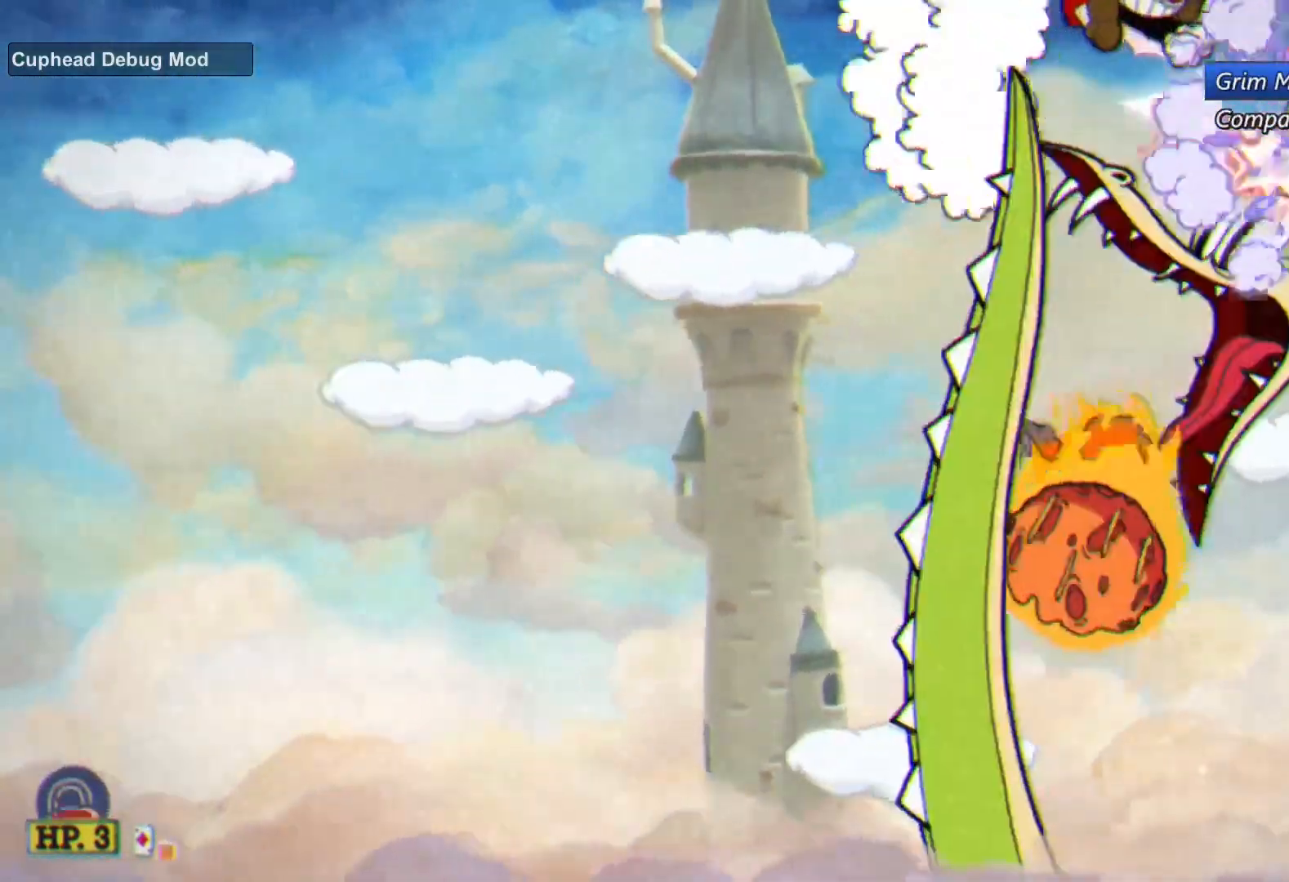
{"buttons": ["L2"], "left_stick": "right", "events": [[17, "B", "up"], [233, "left_stick", "right"], [350, "left_stick", "center"], [483, "left_stick", "right"]]}
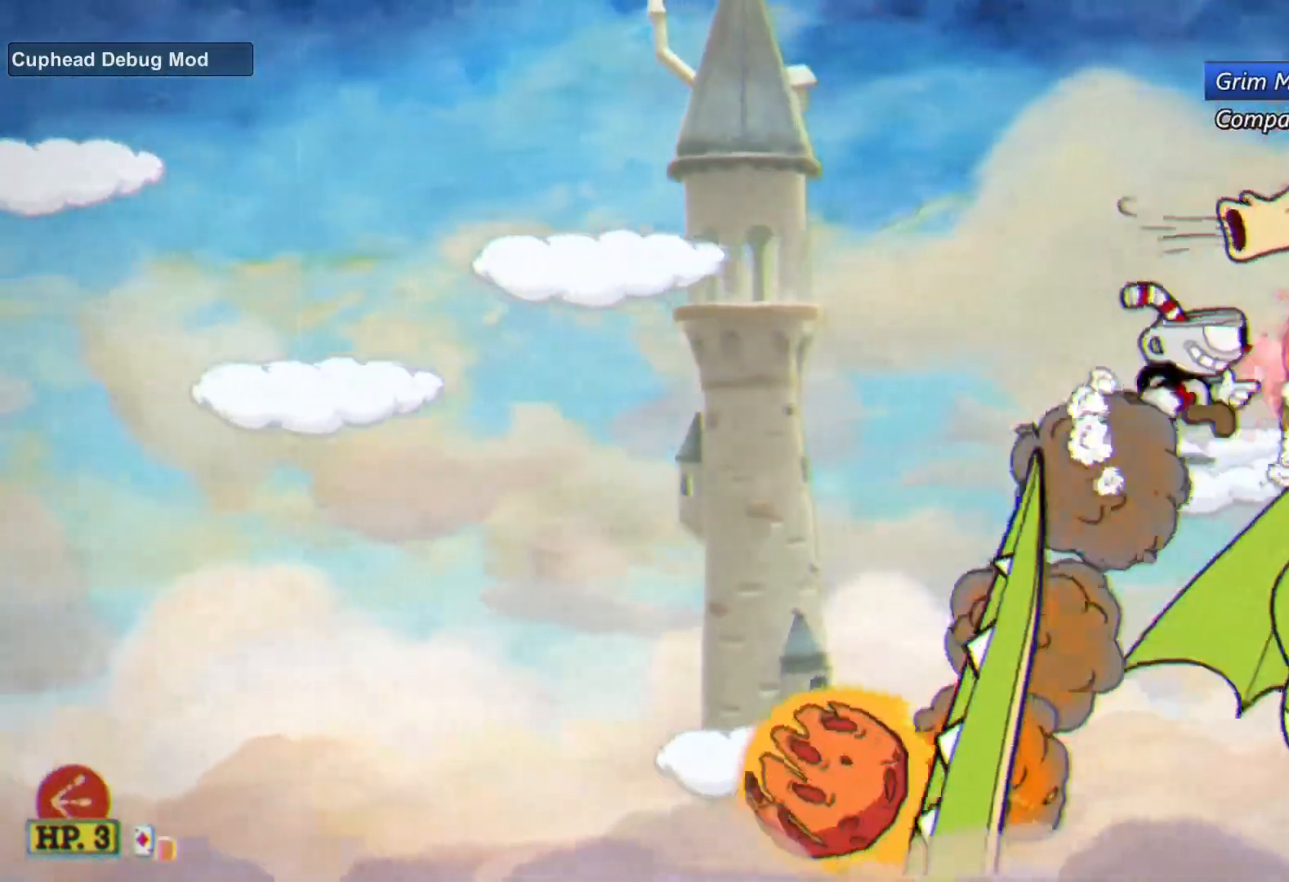
{"buttons": ["L2"], "left_stick": "right", "events": [[50, "left_stick", "center"], [167, "left_stick", "right"], [233, "left_stick", "center"], [317, "left_stick", "right"], [383, "left_stick", "center"], [483, "left_stick", "right"]]}
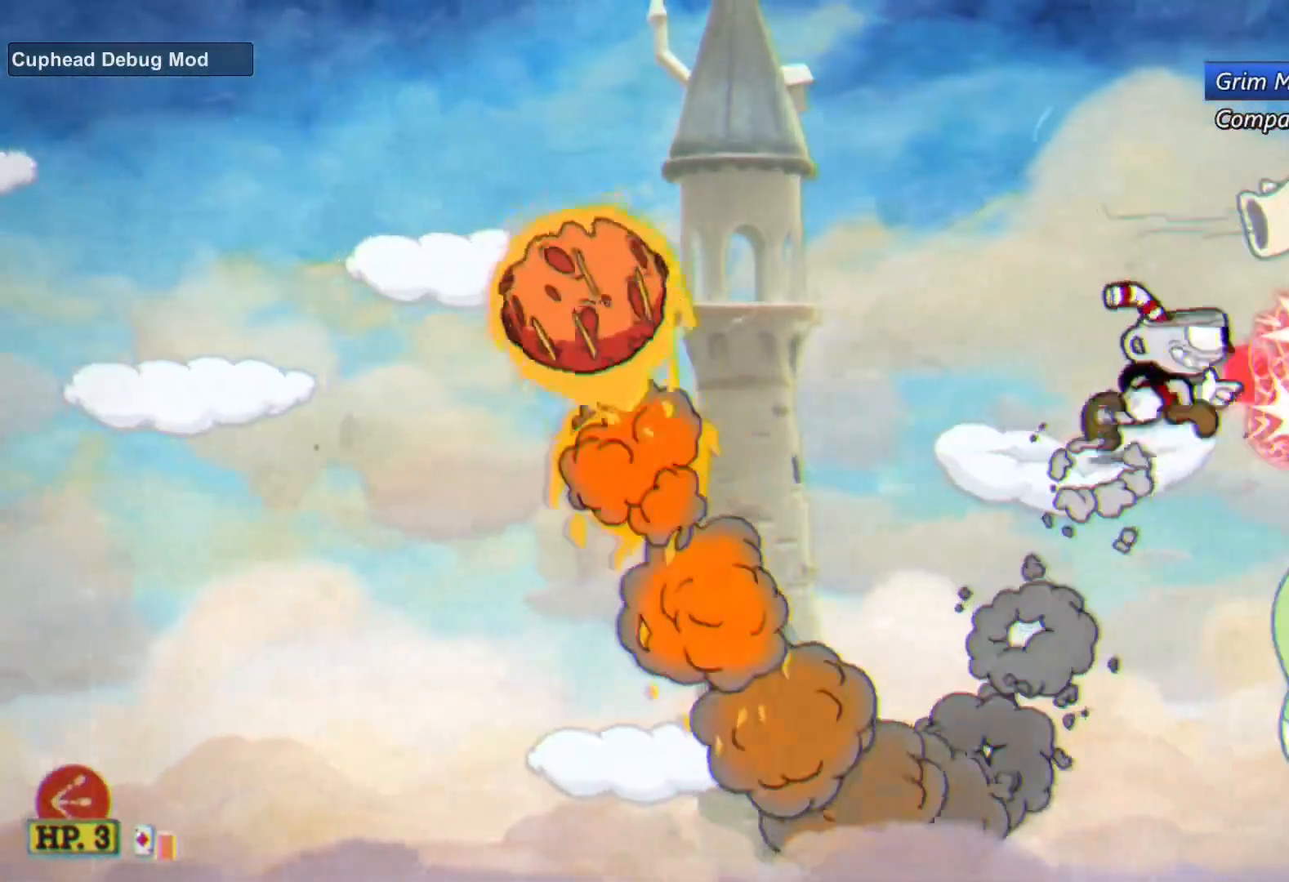
{"buttons": ["L2"], "left_stick": "center", "events": [[33, "left_stick", "center"], [333, "left_stick", "right"], [383, "left_stick", "center"]]}
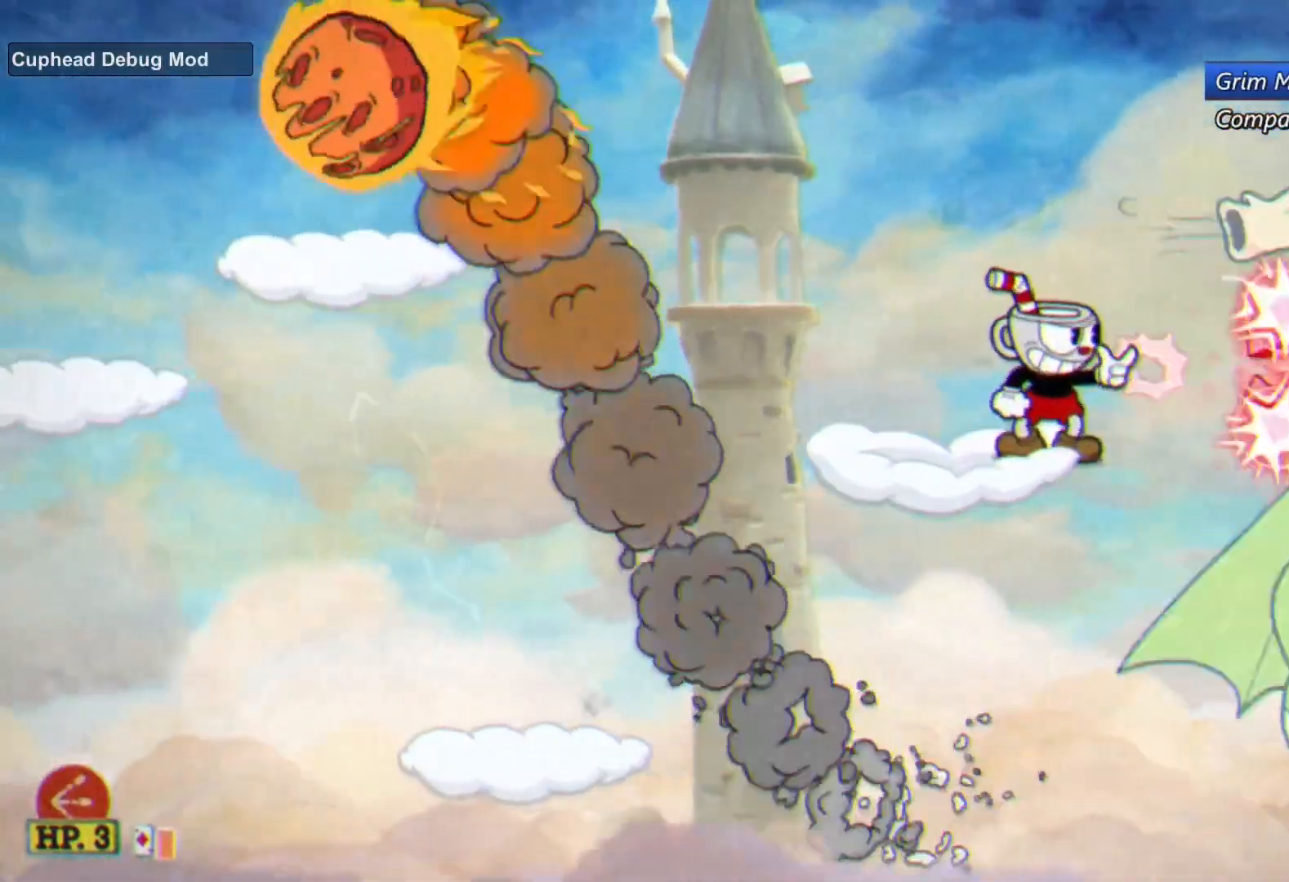
{"buttons": ["L2"], "left_stick": "center", "events": []}
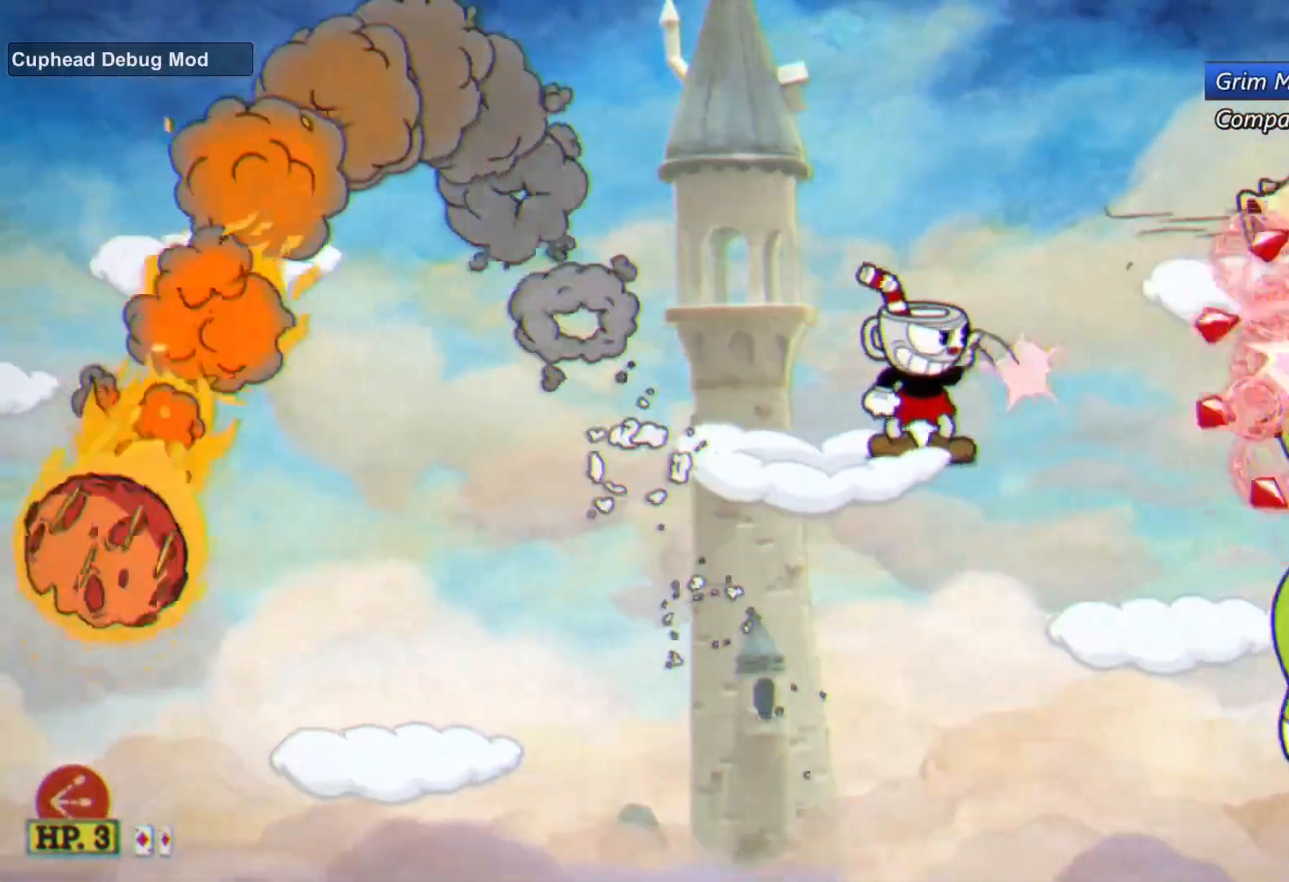
{"buttons": ["L2"], "left_stick": "center", "events": [[183, "left_stick", "right"], [300, "left_stick", "center"]]}
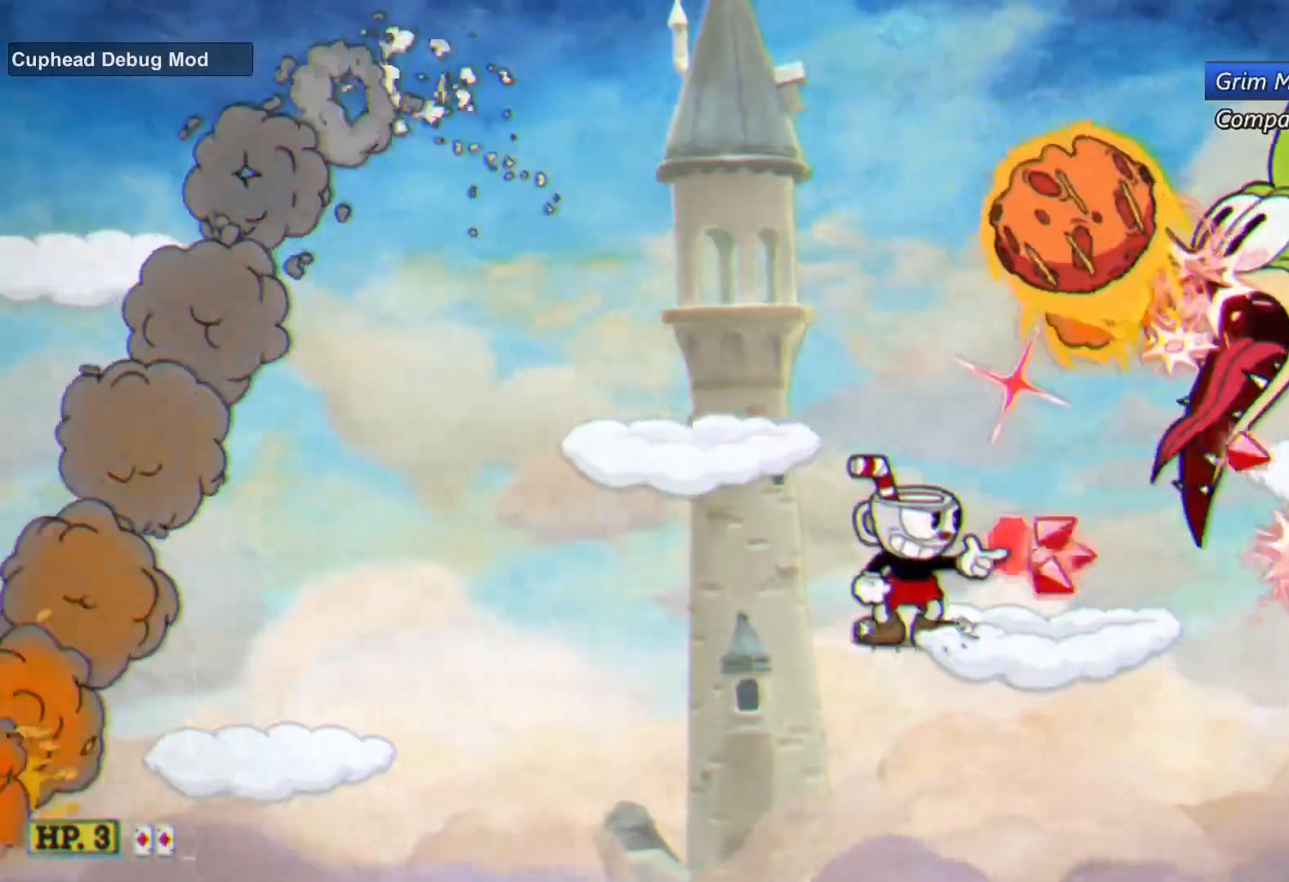
{"buttons": ["L2"], "left_stick": "center", "events": [[33, "A", "down"], [83, "A", "up"], [150, "left_stick", "right"], [333, "left_stick", "center"]]}
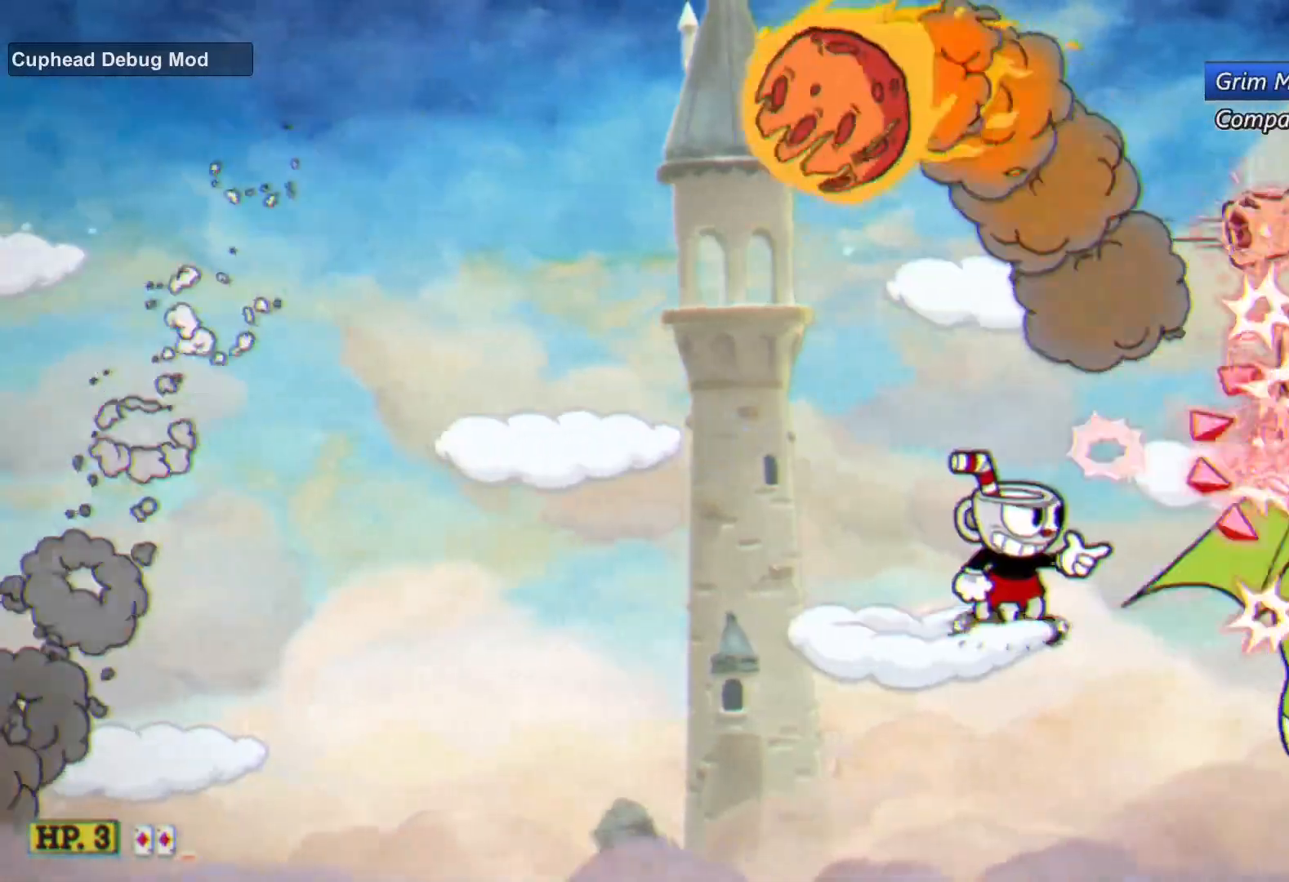
{"buttons": ["B", "L2"], "left_stick": "center", "events": [[50, "A", "down"], [67, "left_stick", "right"], [150, "A", "up"], [300, "L1", "down"], [333, "left_stick", "center"], [400, "B", "down"], [450, "L1", "up"]]}
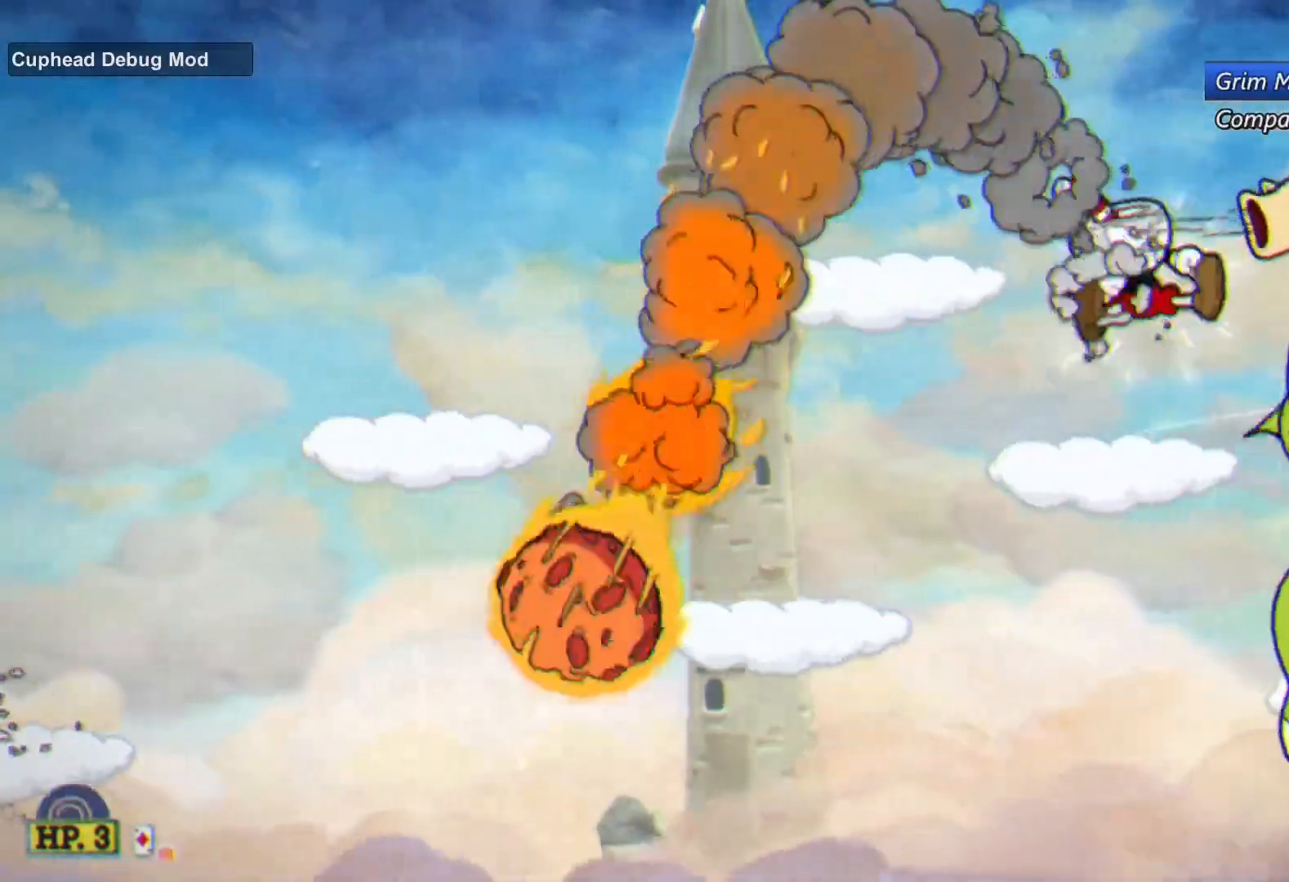
{"buttons": ["L2"], "left_stick": "center", "events": [[67, "B", "up"], [200, "B", "down"], [317, "B", "up"]]}
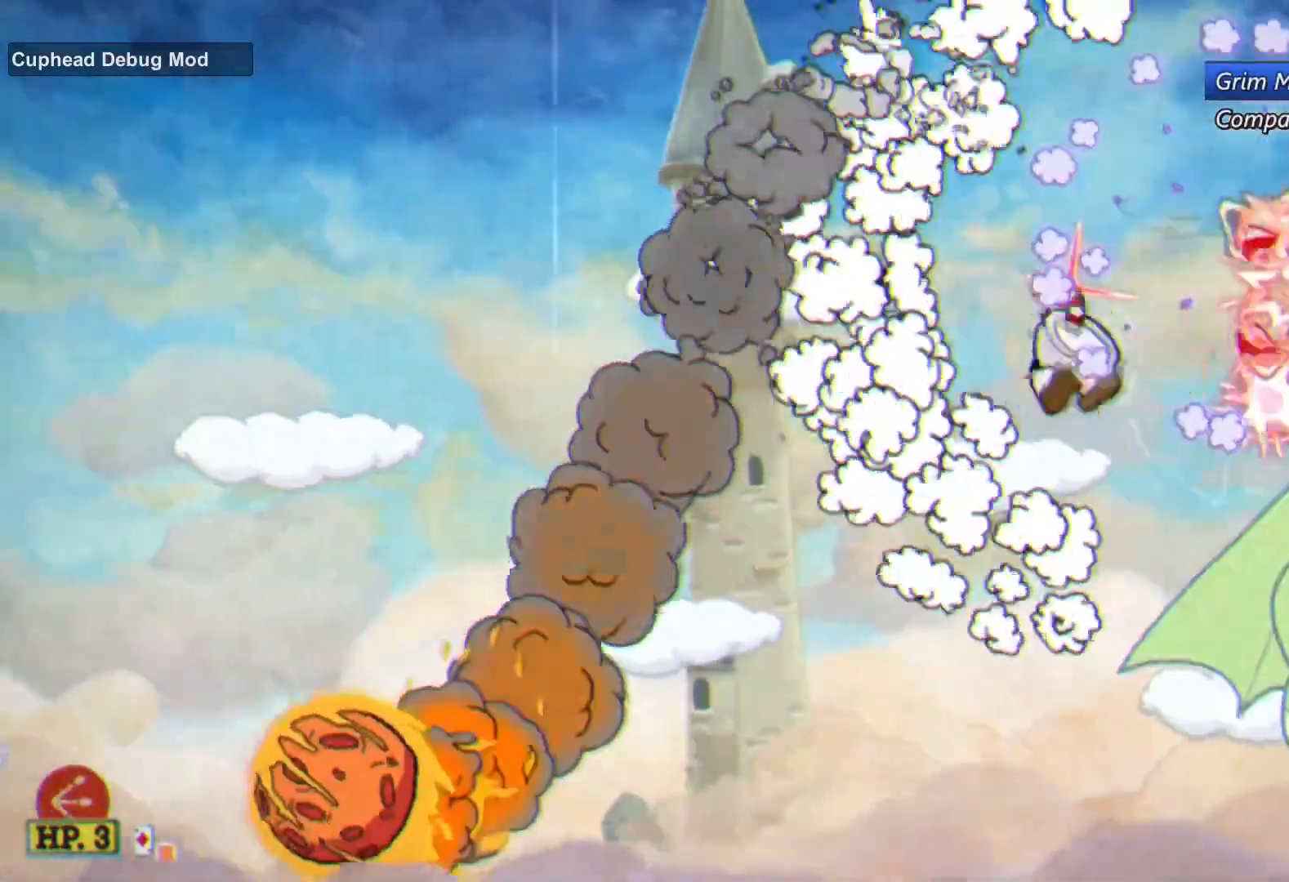
{"buttons": ["L2"], "left_stick": "center", "events": []}
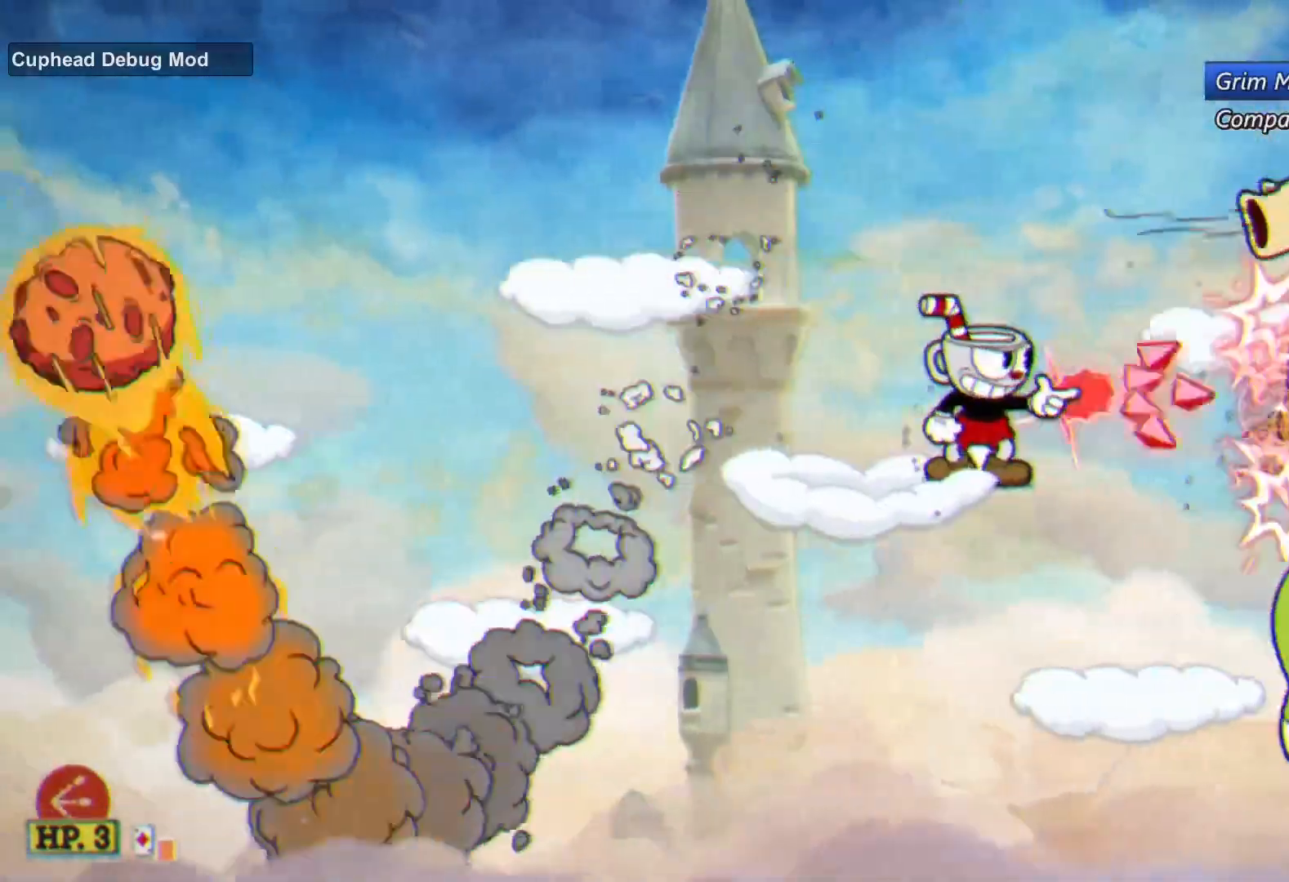
{"buttons": ["L2"], "left_stick": "right", "events": [[433, "left_stick", "right"]]}
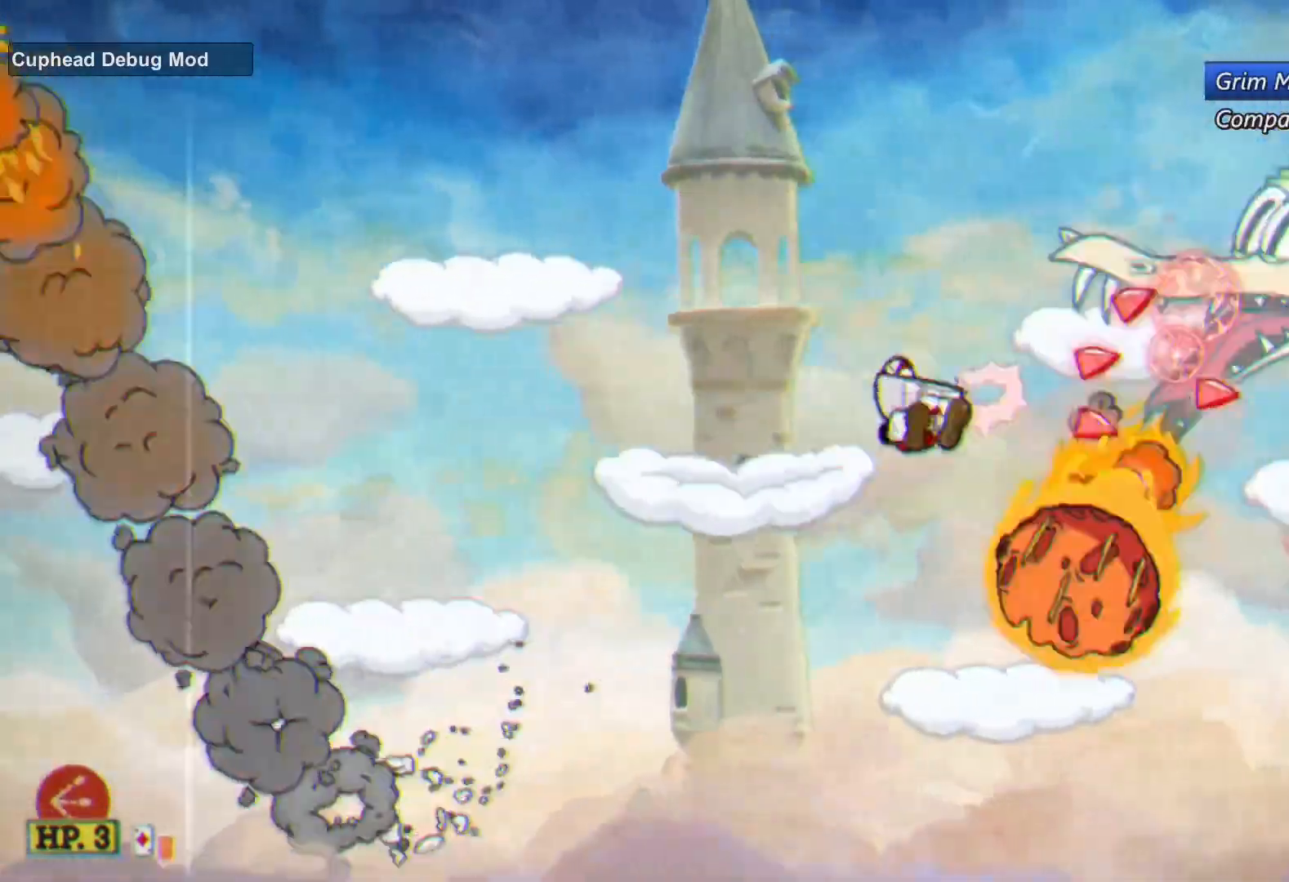
{"buttons": ["L2"], "left_stick": "right", "events": [[250, "left_stick", "center"], [283, "A", "down"], [317, "left_stick", "right"], [450, "A", "up"]]}
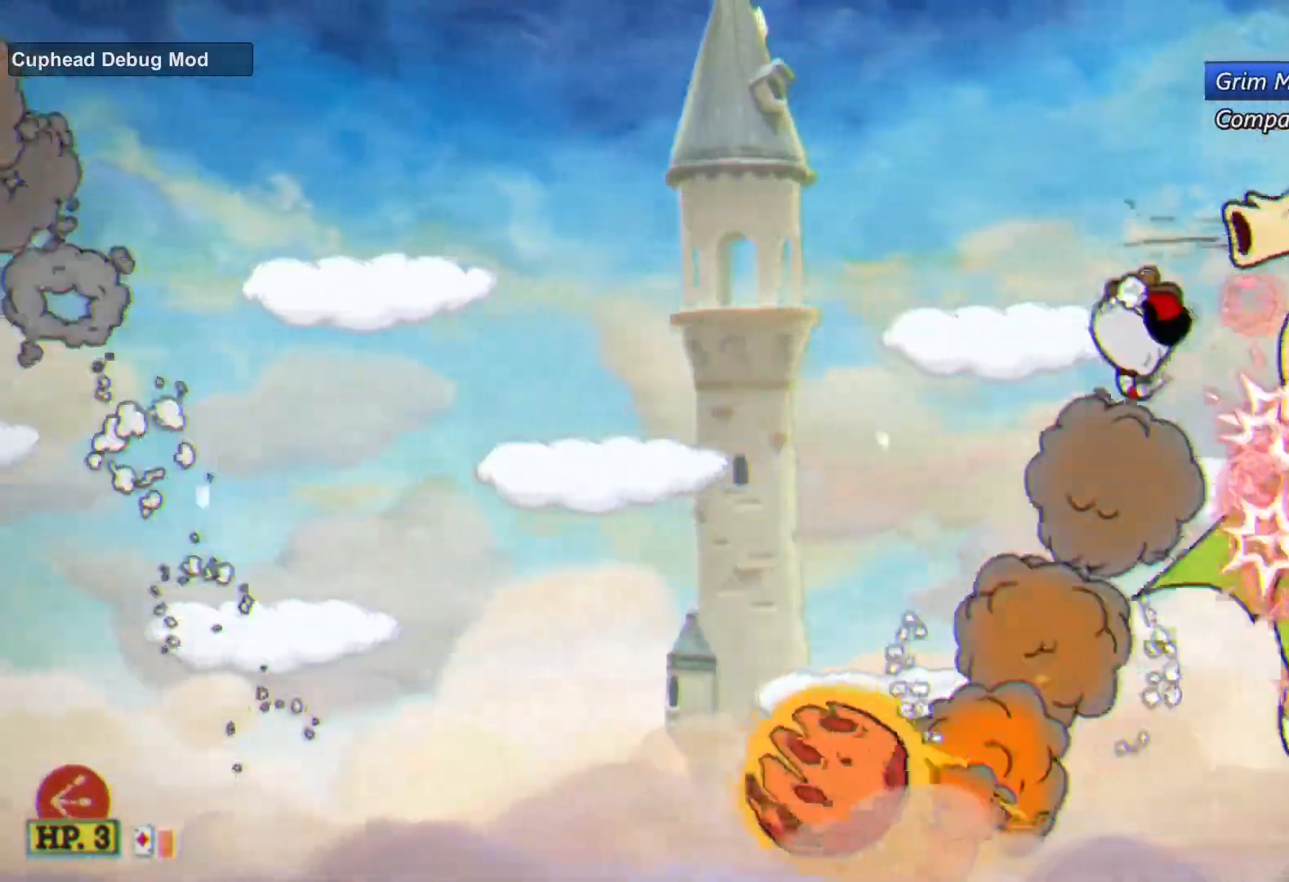
{"buttons": ["B", "L2"], "left_stick": "center", "events": [[83, "L1", "down"], [83, "left_stick", "center"], [150, "B", "down"], [233, "L1", "up"], [333, "B", "up"], [467, "B", "down"]]}
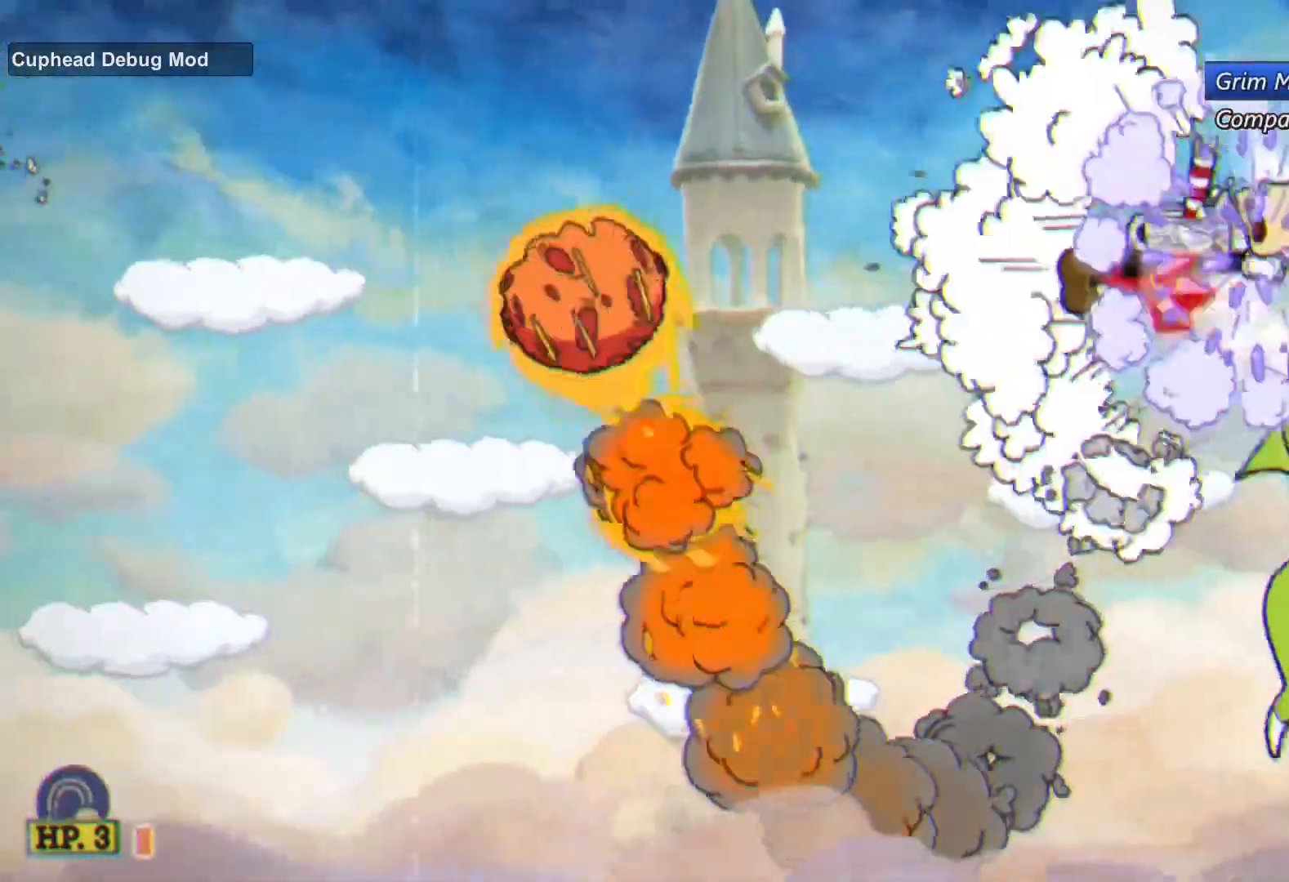
{"buttons": ["L2"], "left_stick": "center", "events": [[100, "B", "up"], [367, "left_stick", "right"], [417, "left_stick", "center"]]}
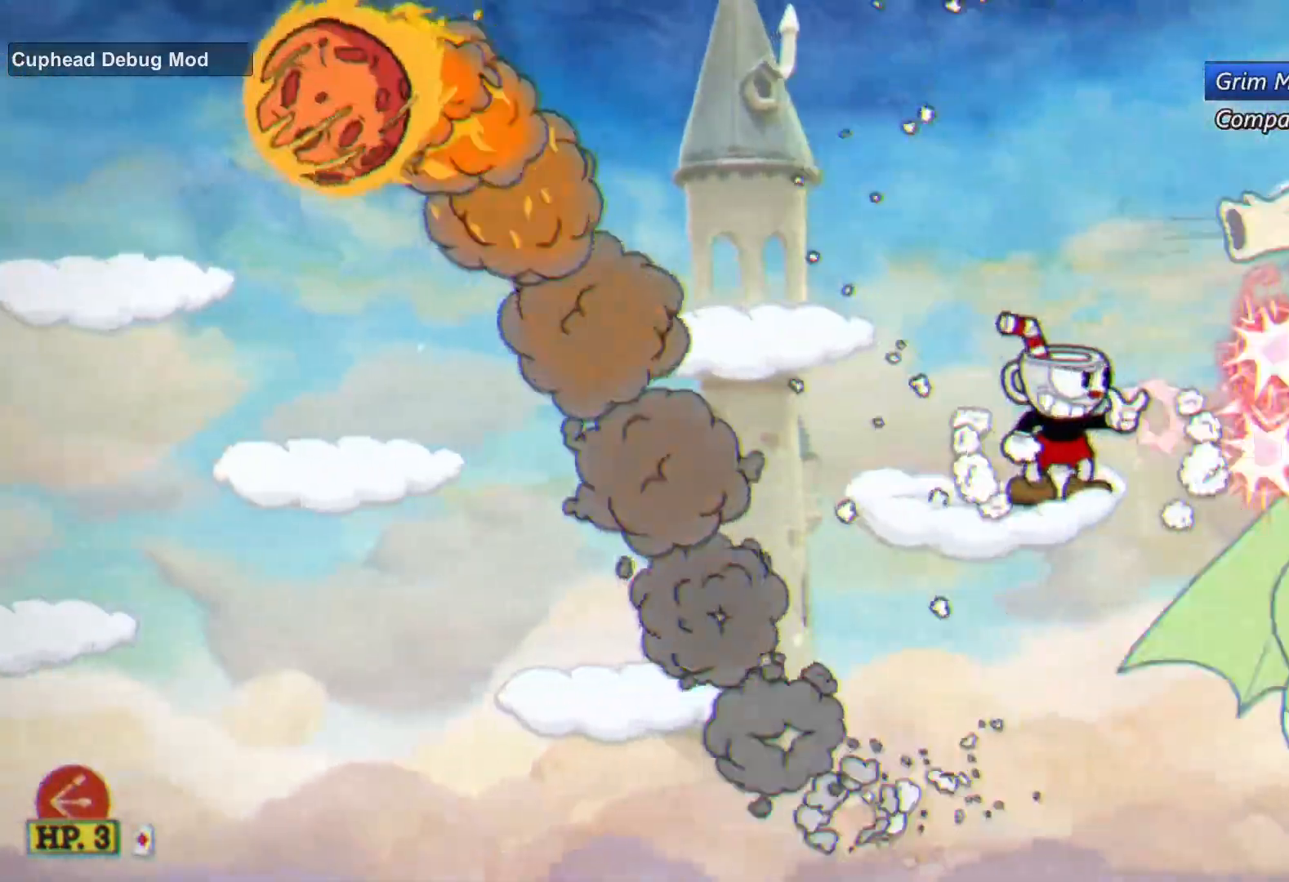
{"buttons": ["L2"], "left_stick": "center", "events": []}
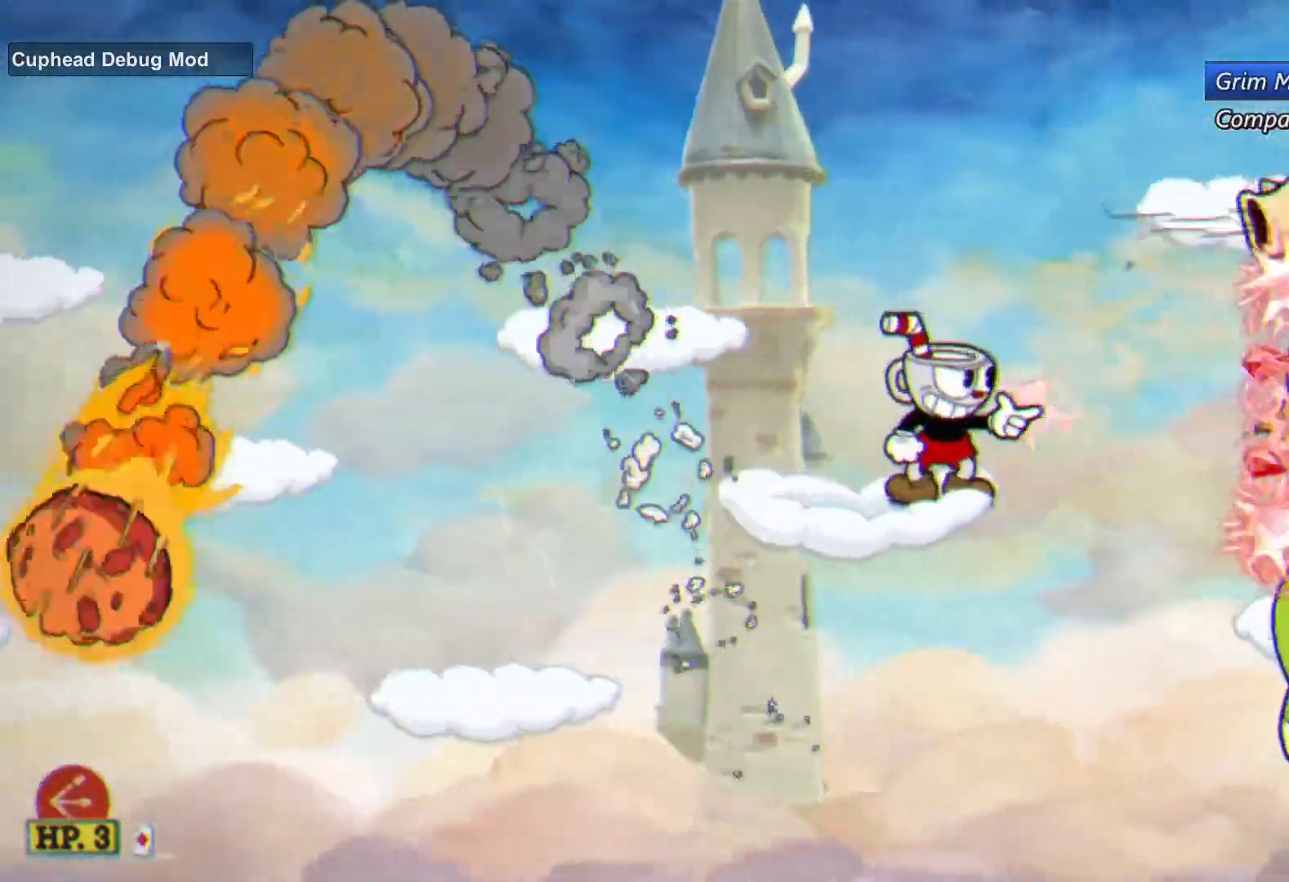
{"buttons": ["L2"], "left_stick": "center", "events": []}
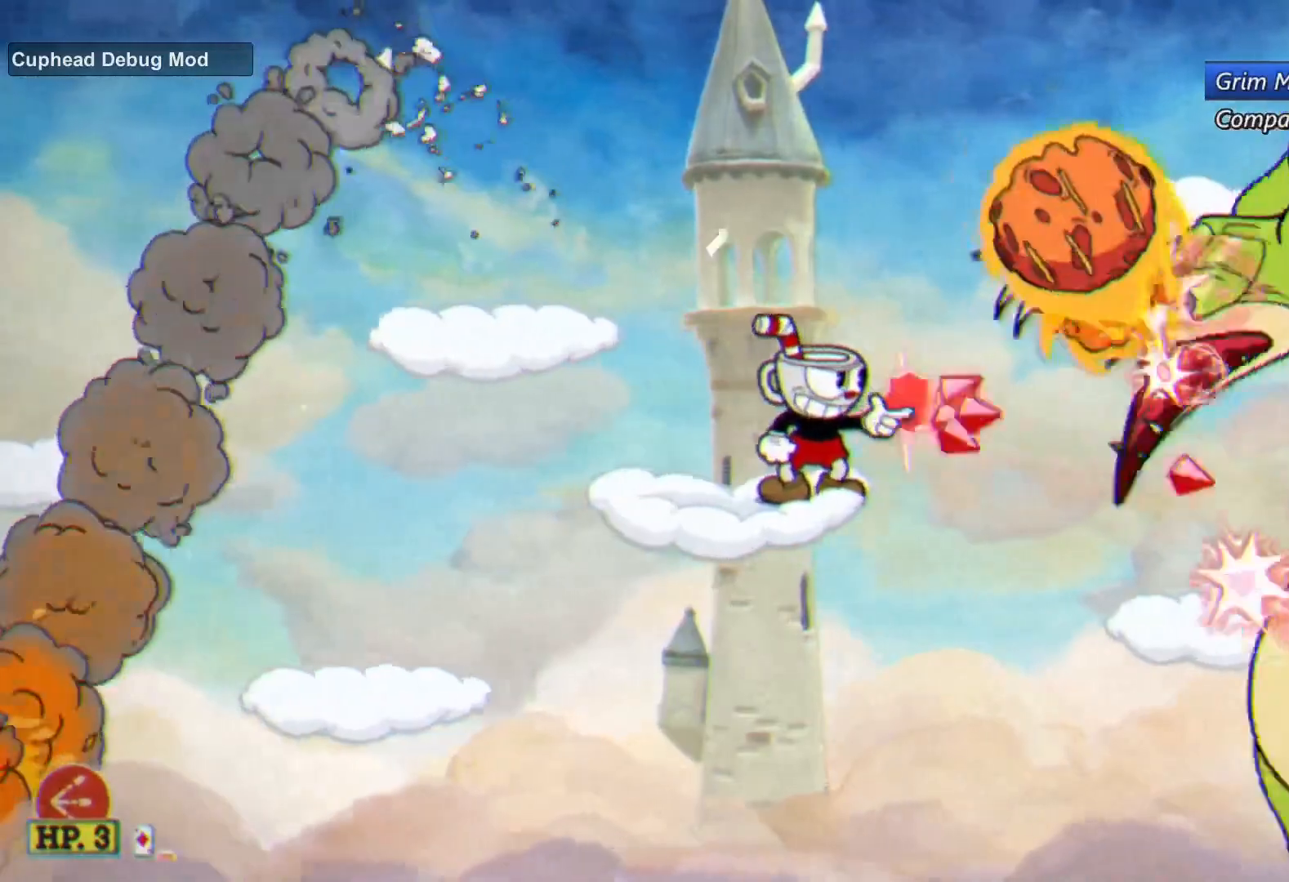
{"buttons": ["L2"], "left_stick": "center", "events": [[50, "left_stick", "right"], [83, "A", "down"], [100, "A", "up"], [250, "left_stick", "down-right"], [417, "left_stick", "center"]]}
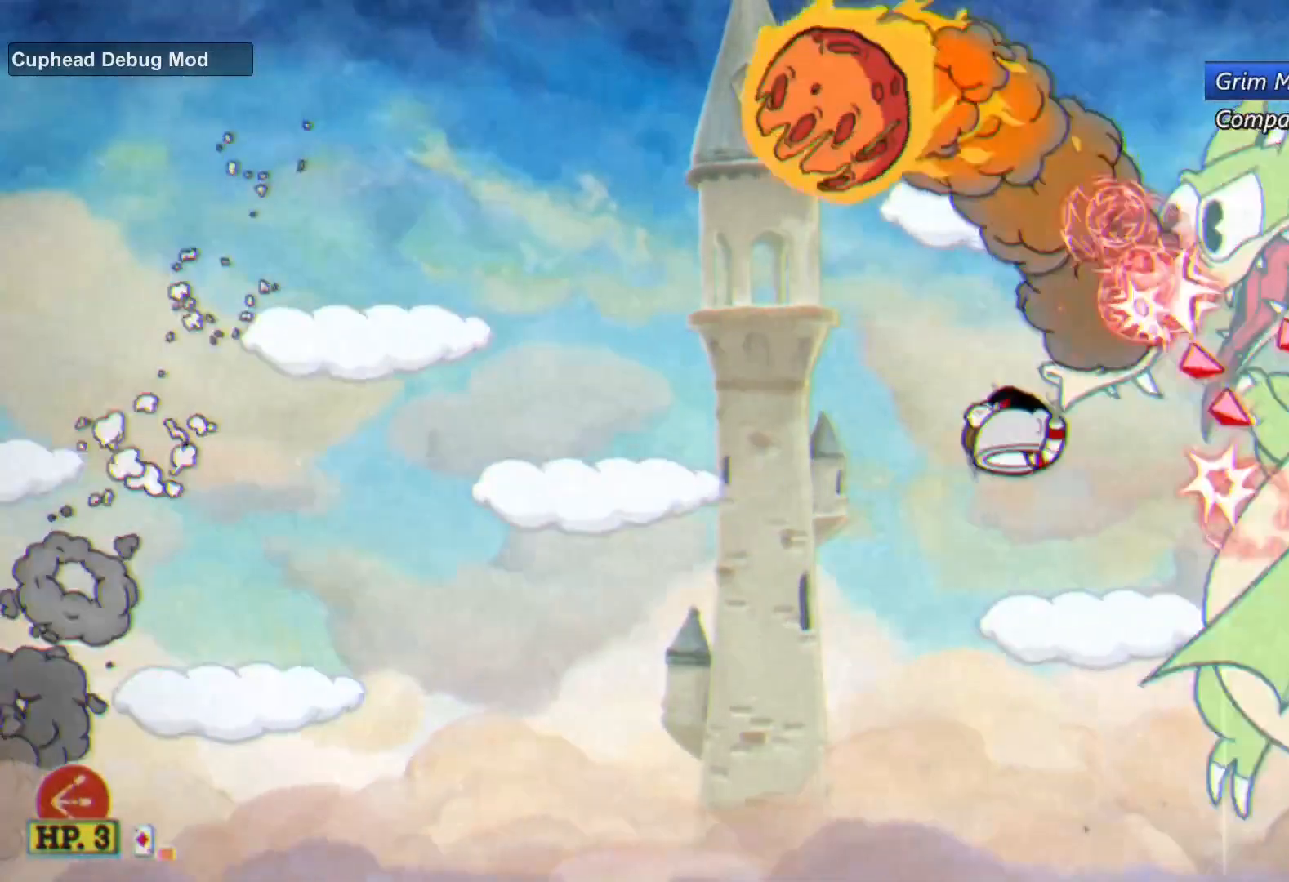
{"buttons": ["L2"], "left_stick": "center", "events": [[117, "A", "down"], [183, "A", "up"], [333, "left_stick", "right"], [400, "left_stick", "center"]]}
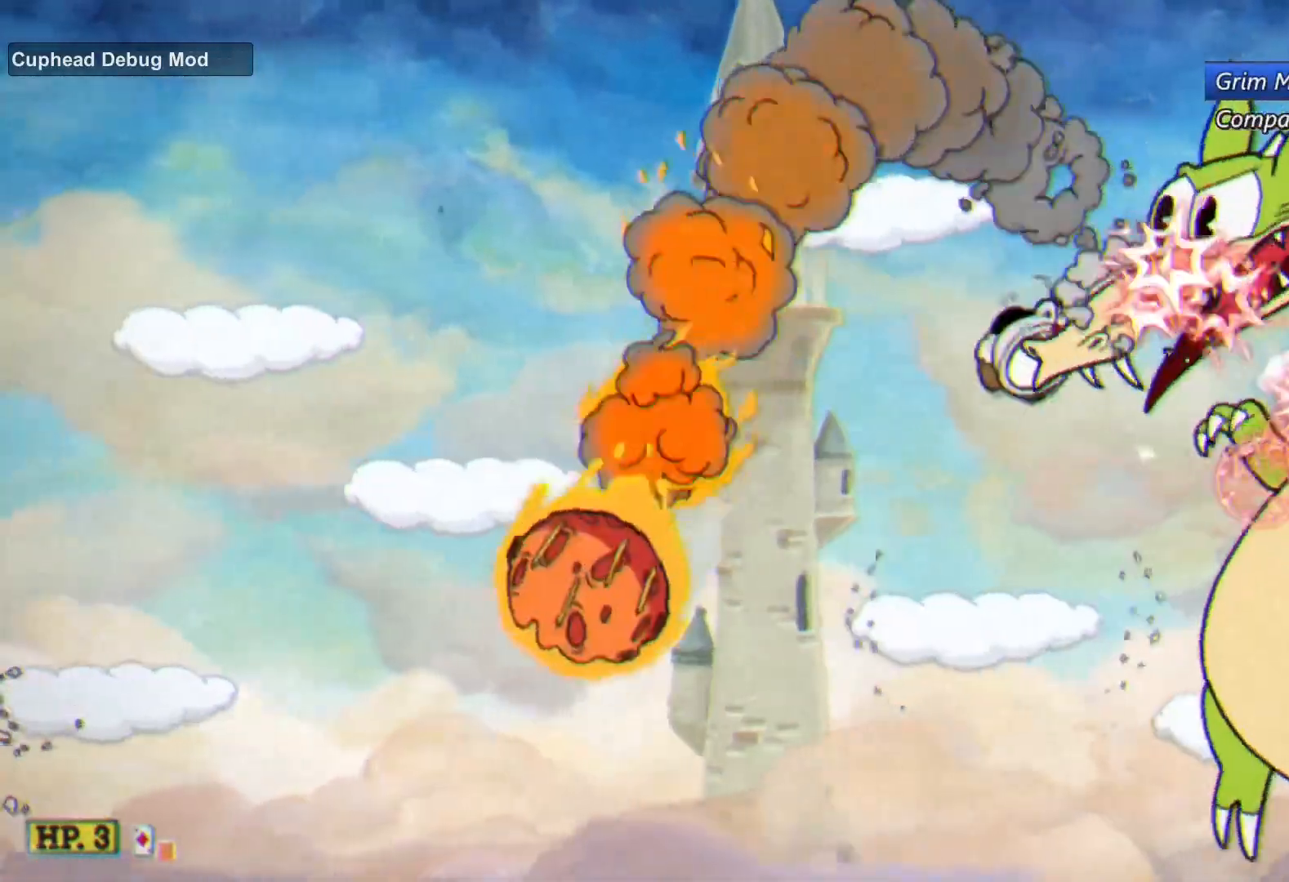
{"buttons": ["L2"], "left_stick": "right", "events": [[400, "A", "down"], [483, "left_stick", "right"], [500, "A", "up"]]}